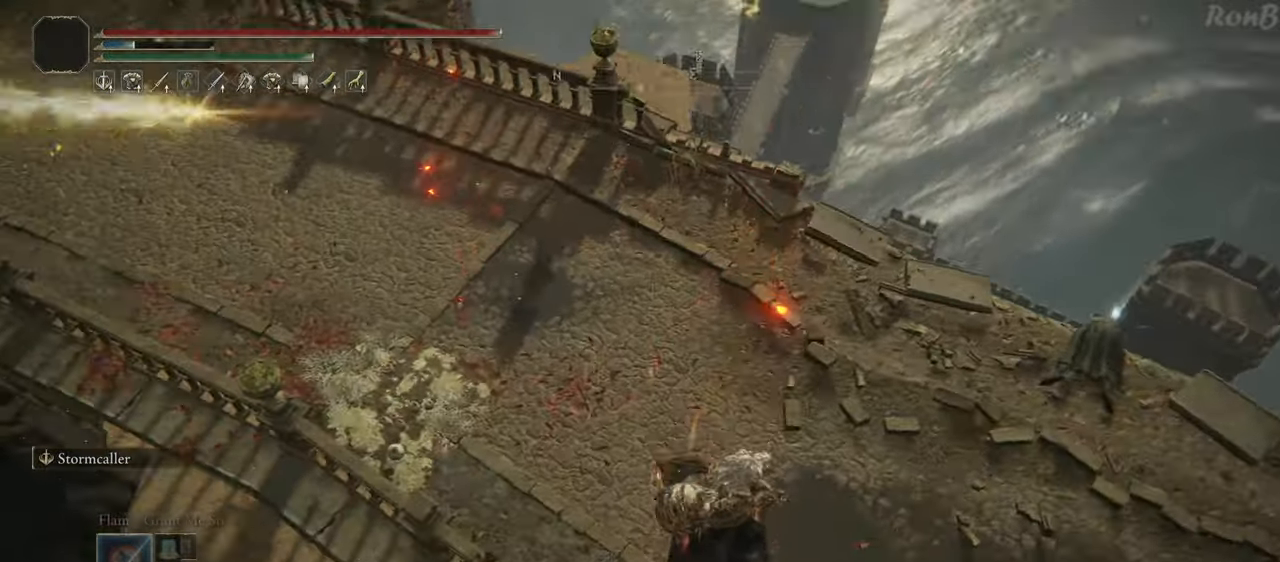
Gameplay with a controller (PlayStation layout); each line is a JSON object with the inputs held at the frame after it. "events" lists button and stick changes between this image and that frame as [ms after this image, input, new state], when the widget could be followed in between. Not read: R2.
{"buttons": [], "left_stick": "right", "right_stick": "up-left", "events": [[83, "left_stick", "right"], [400, "R1", "up"]]}
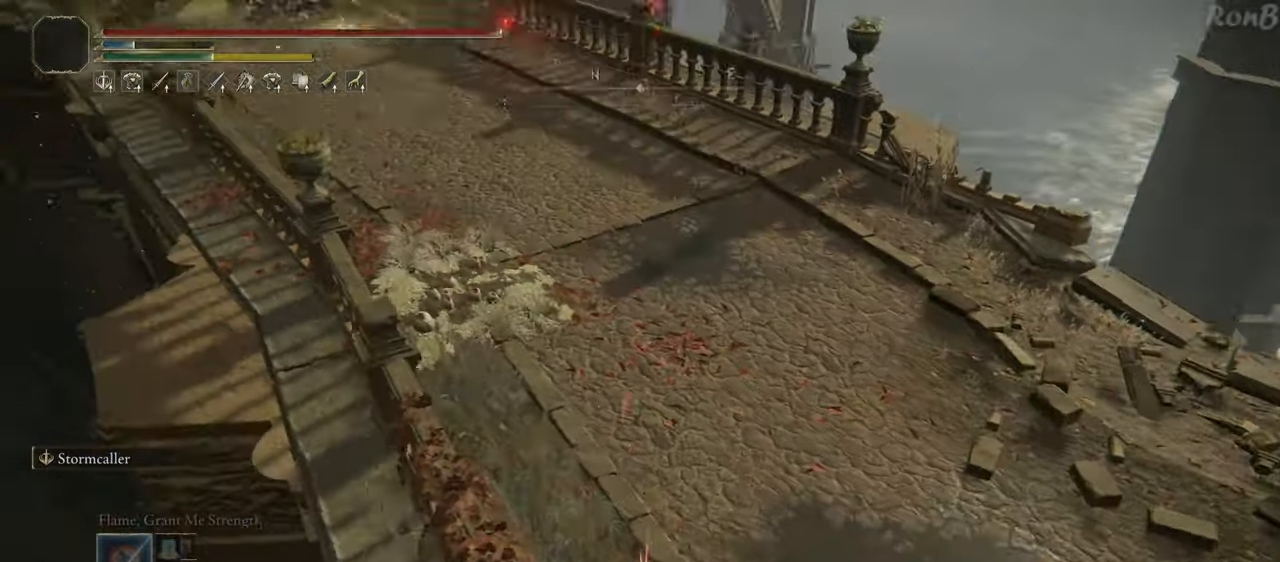
{"buttons": [], "left_stick": "down-right", "right_stick": "center", "events": [[433, "left_stick", "down-right"], [450, "right_stick", "center"]]}
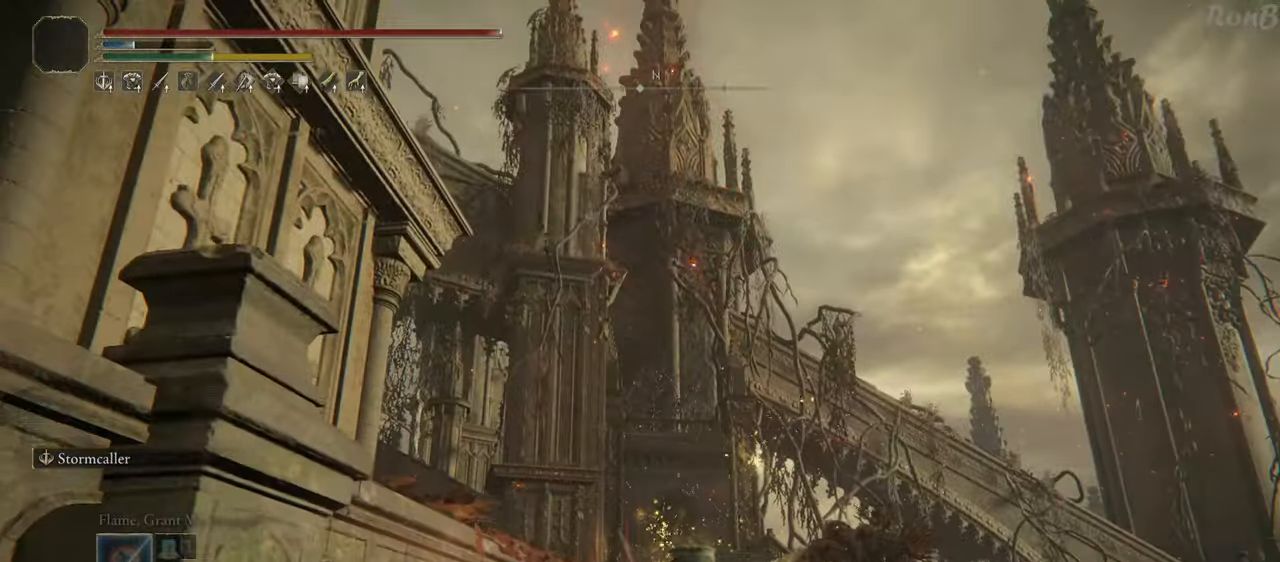
{"buttons": [], "left_stick": "down-right", "right_stick": "center", "events": [[83, "right_stick", "down"], [400, "right_stick", "center"]]}
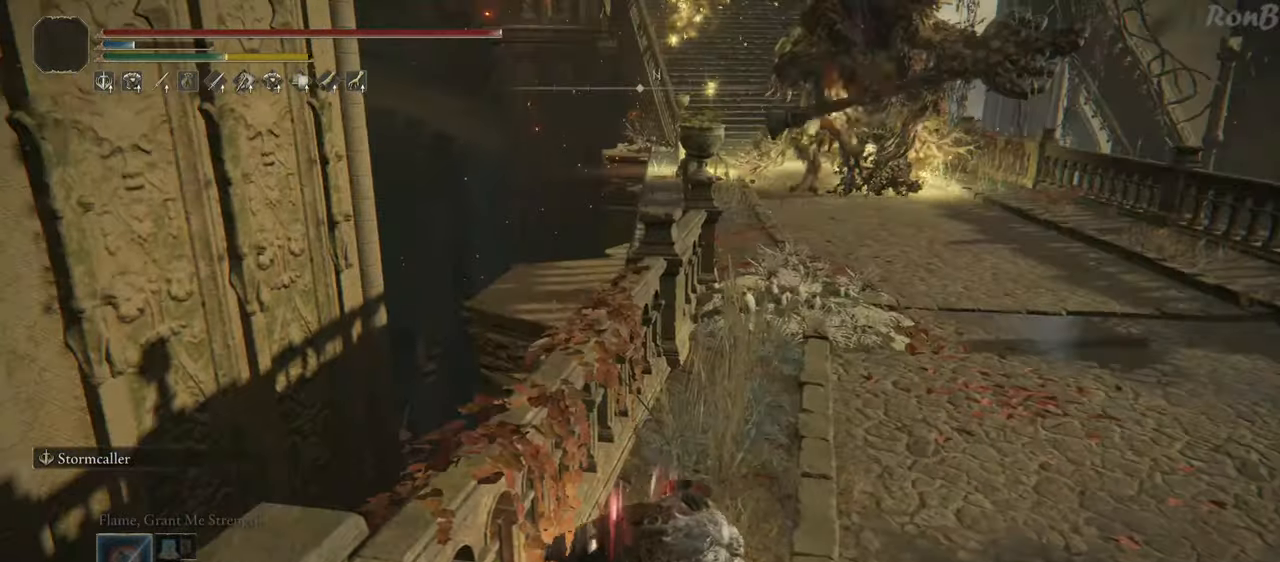
{"buttons": ["R1"], "left_stick": "down-right", "right_stick": "center", "events": [[200, "R1", "down"], [233, "right_stick", "up-right"], [400, "right_stick", "center"]]}
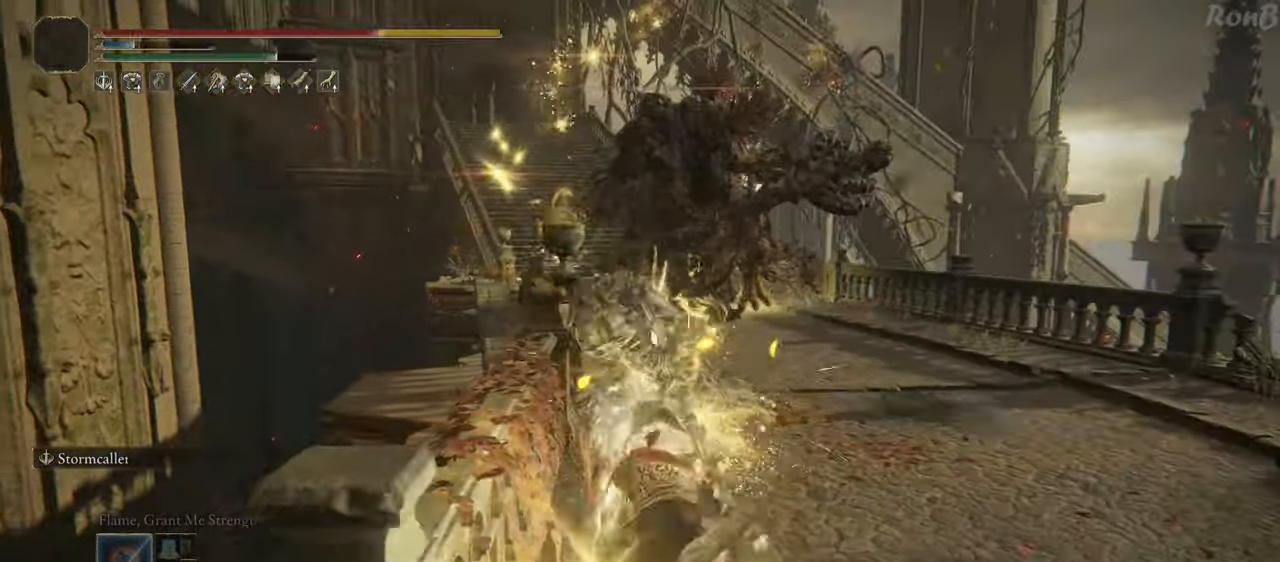
{"buttons": [], "left_stick": "right", "right_stick": "center", "events": [[100, "left_stick", "right"], [100, "right_stick", "left"], [217, "right_stick", "center"], [317, "R1", "up"], [400, "R1", "down"], [500, "R1", "up"]]}
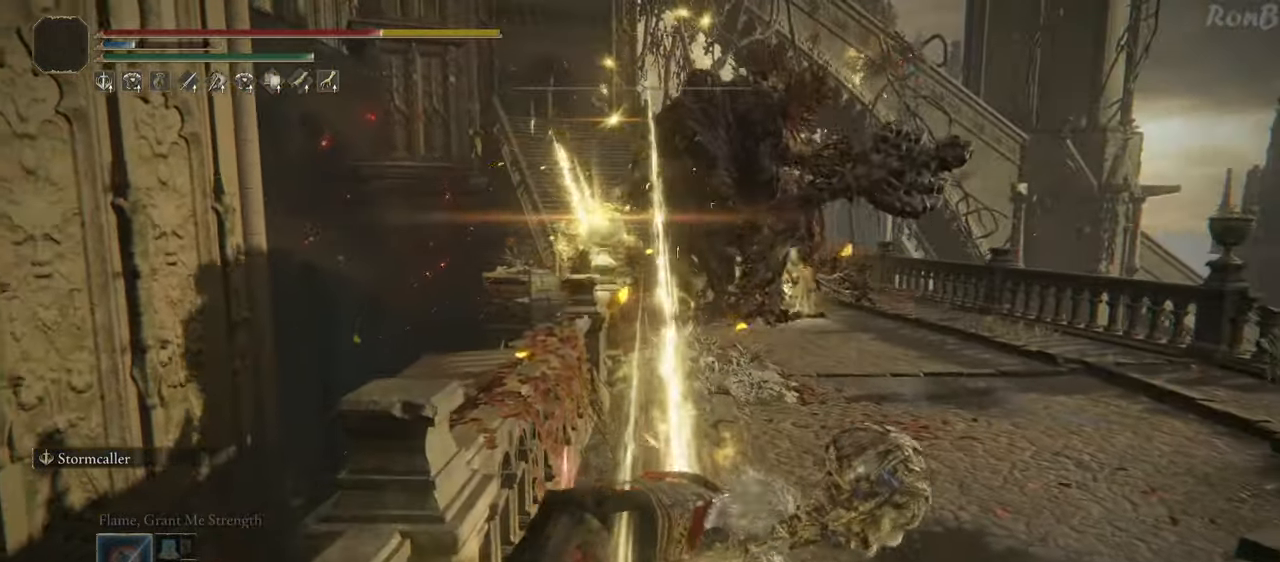
{"buttons": [], "left_stick": "down-right", "right_stick": "left", "events": [[83, "R1", "down"], [183, "R1", "up"], [467, "right_stick", "left"], [483, "left_stick", "down-right"]]}
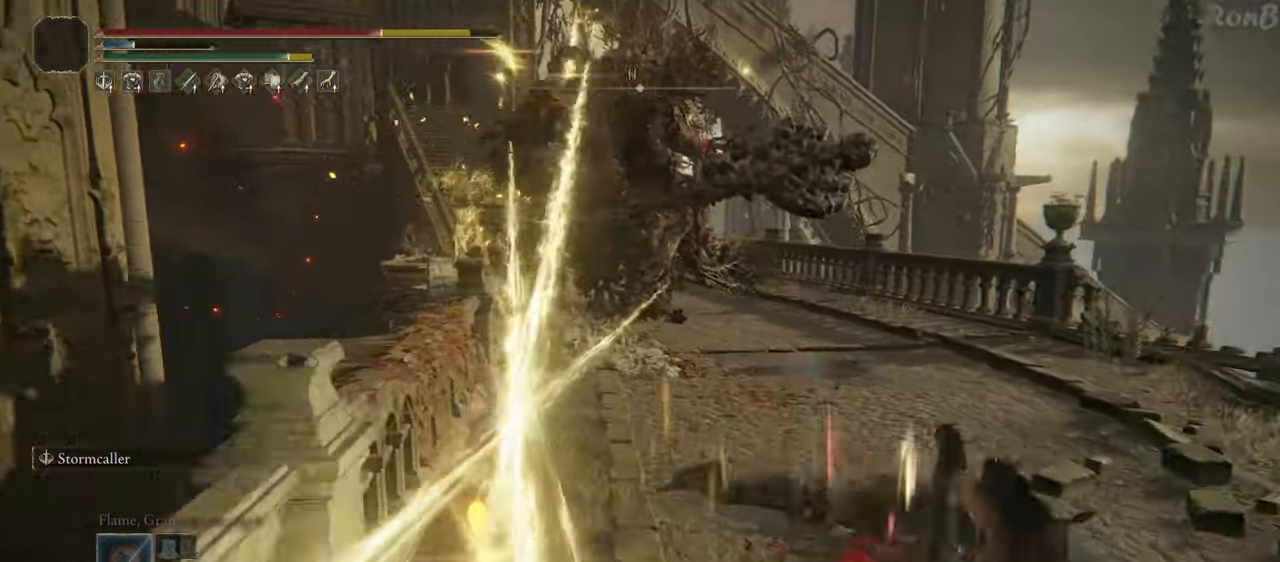
{"buttons": [], "left_stick": "down-right", "right_stick": "up-left", "events": [[400, "right_stick", "up-left"]]}
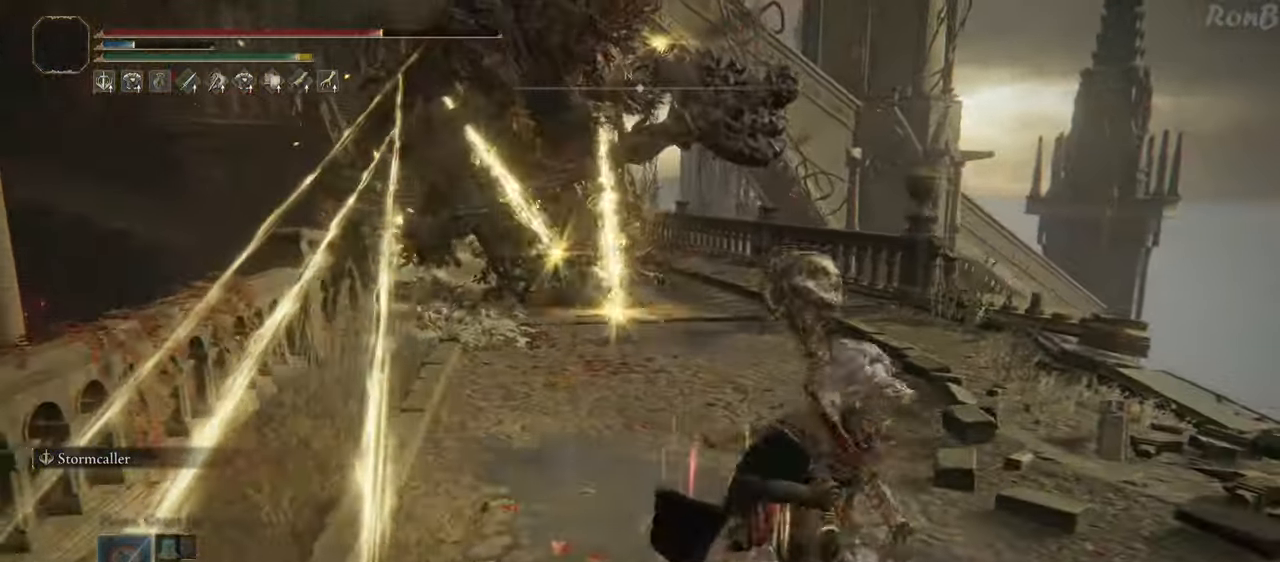
{"buttons": [], "left_stick": "down", "right_stick": "up-left"}
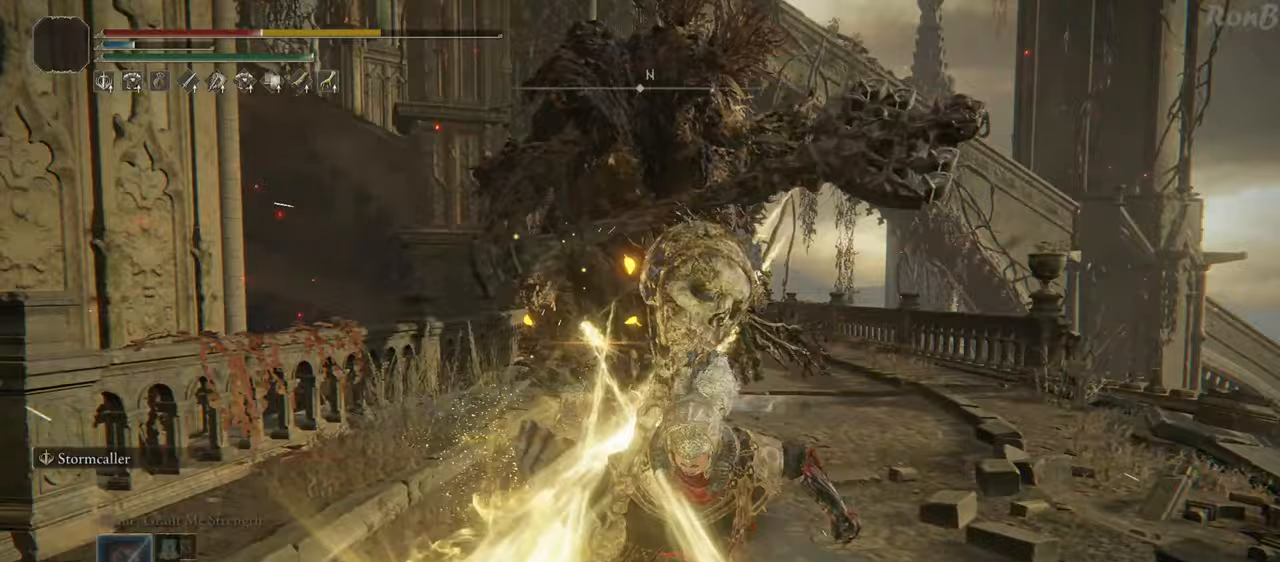
{"buttons": [], "left_stick": "down", "right_stick": "center", "events": [[17, "right_stick", "center"]]}
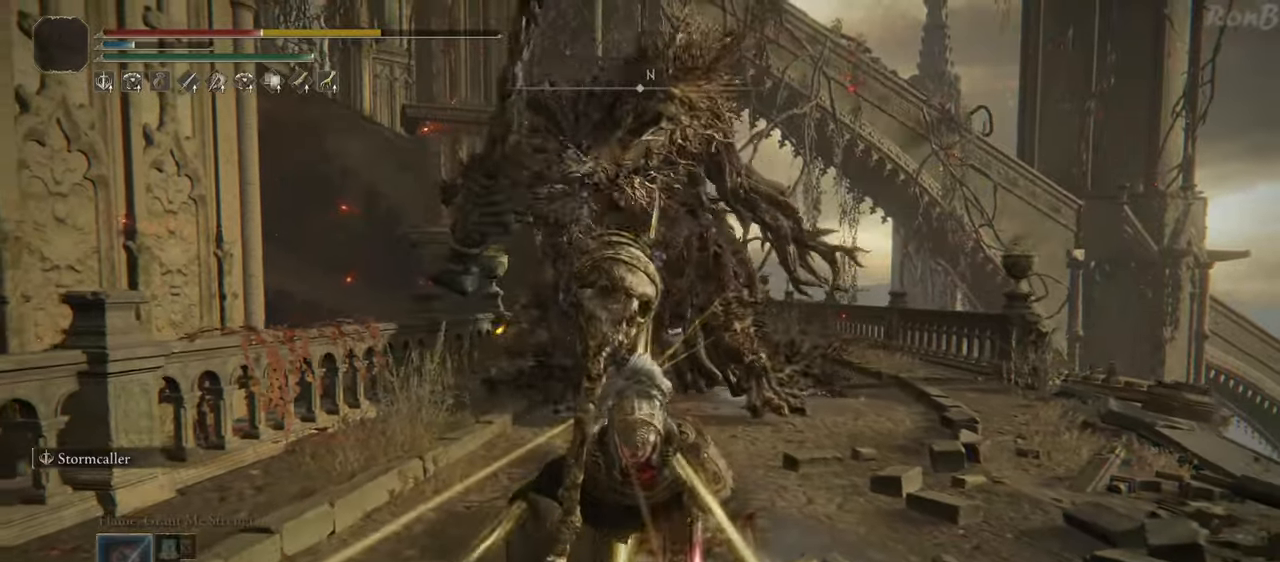
{"buttons": [], "left_stick": "down", "right_stick": "down-right", "events": [[367, "right_stick", "down-right"]]}
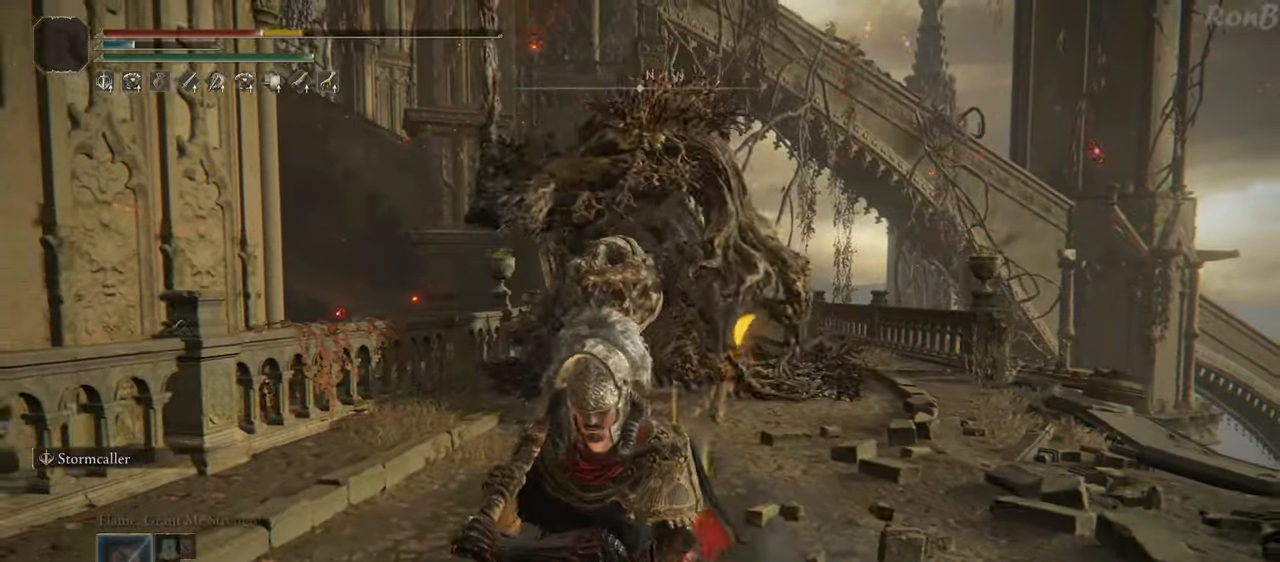
{"buttons": [], "left_stick": "down", "right_stick": "down-right", "events": [[117, "right_stick", "center"], [183, "right_stick", "down-right"]]}
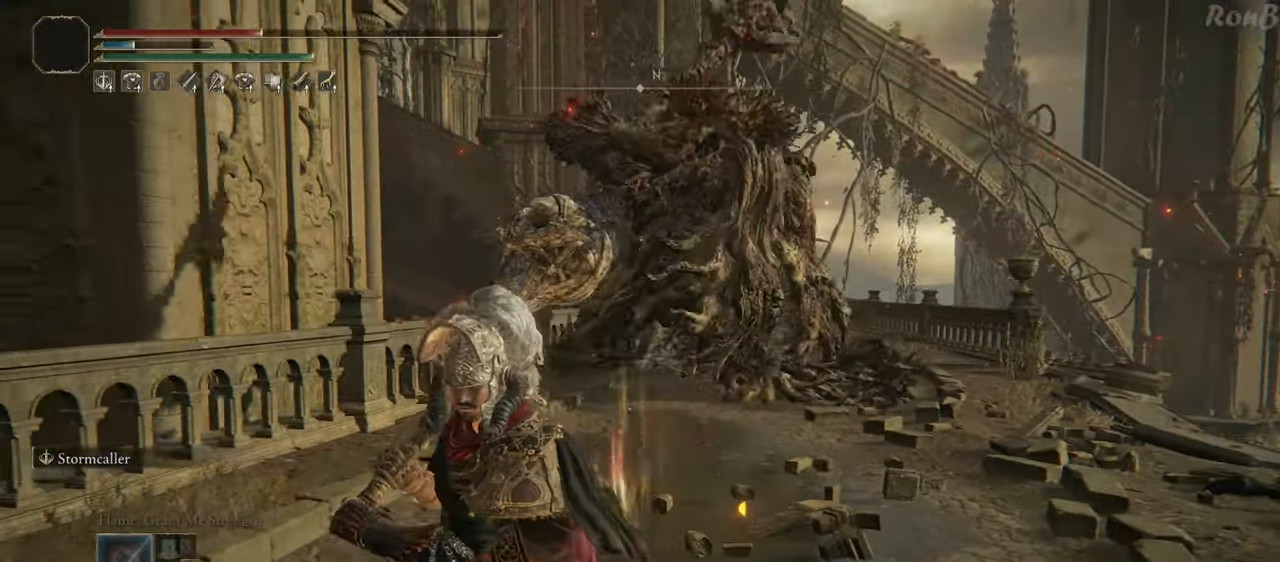
{"buttons": [], "left_stick": "down", "right_stick": "down-right", "events": [[200, "right_stick", "center"], [217, "R1", "down"], [317, "R1", "up"], [450, "right_stick", "down-right"]]}
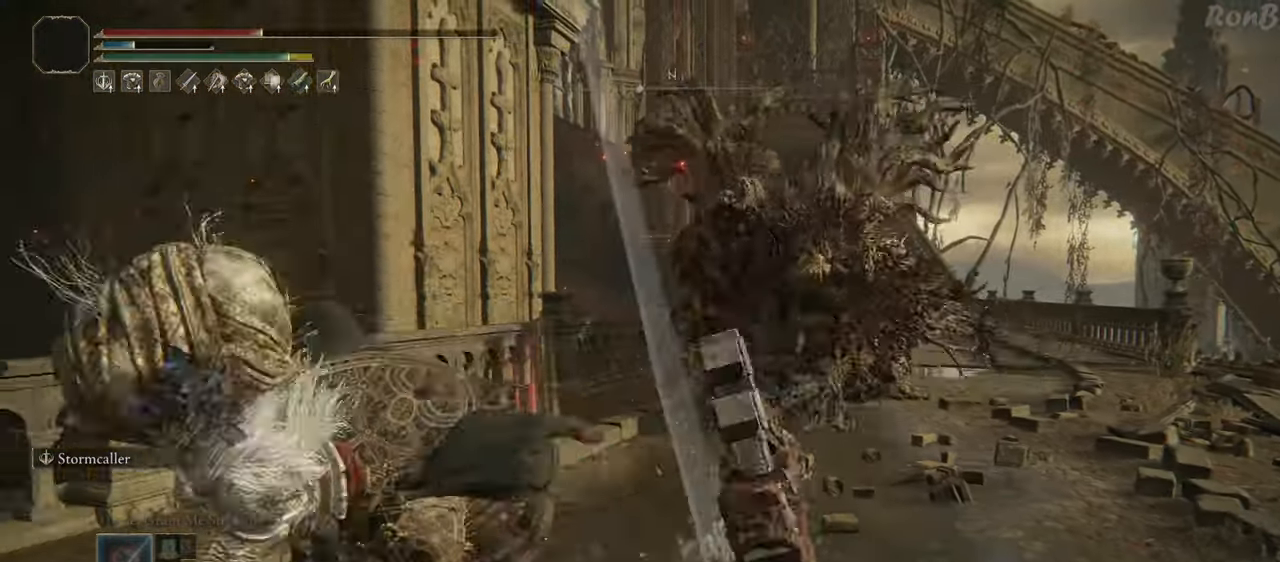
{"buttons": ["SQUARE"], "left_stick": "down", "right_stick": "center", "events": [[83, "right_stick", "right"], [233, "right_stick", "center"], [433, "SQUARE", "down"]]}
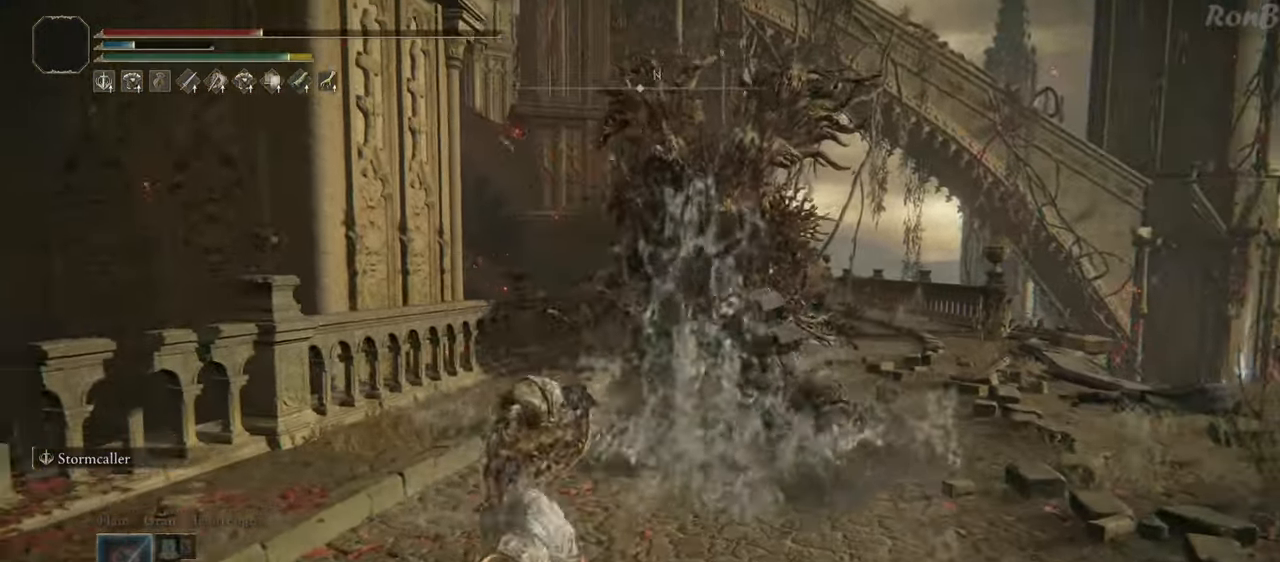
{"buttons": [], "left_stick": "down", "right_stick": "right", "events": [[133, "SQUARE", "up"], [367, "right_stick", "right"]]}
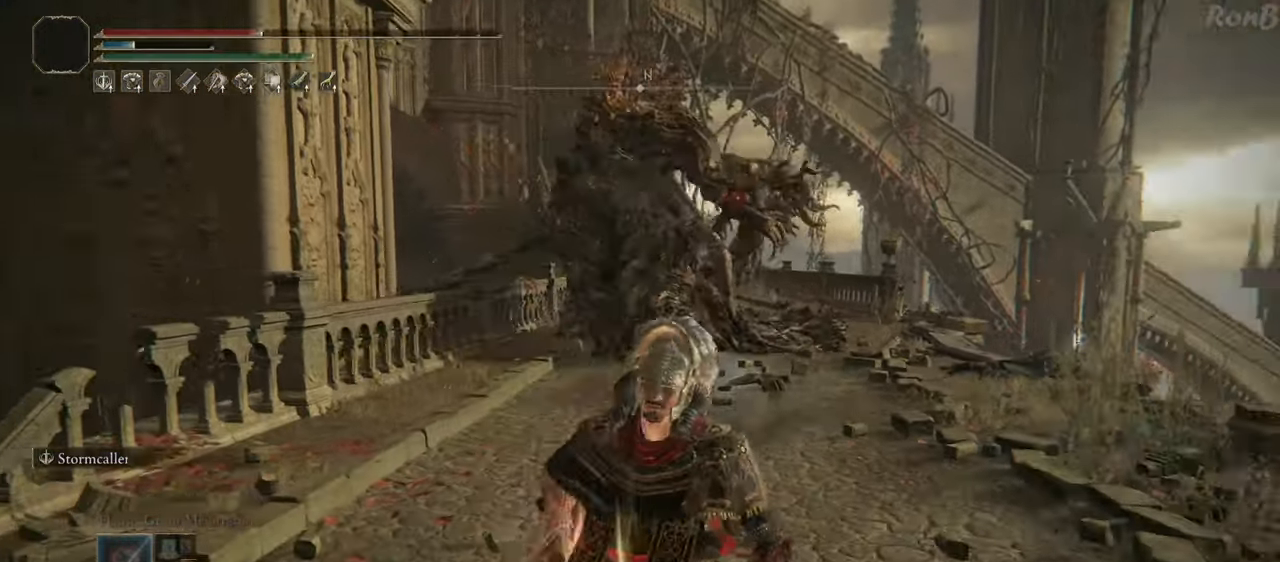
{"buttons": [], "left_stick": "down", "right_stick": "center", "events": [[83, "right_stick", "center"]]}
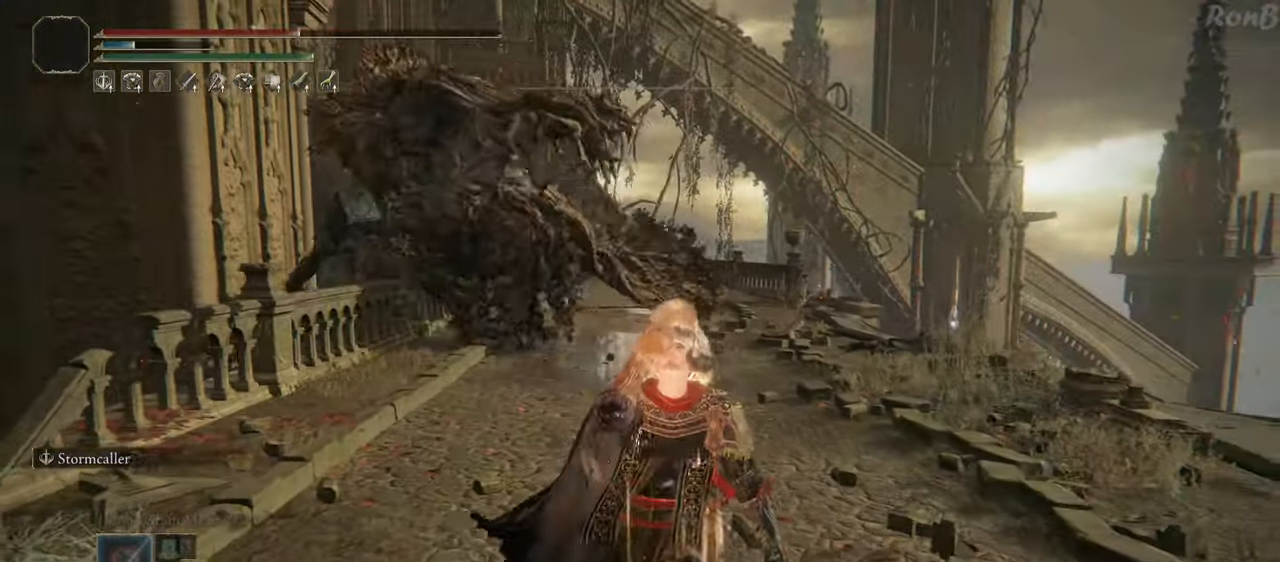
{"buttons": [], "left_stick": "down-left", "right_stick": "center", "events": [[433, "left_stick", "down-left"]]}
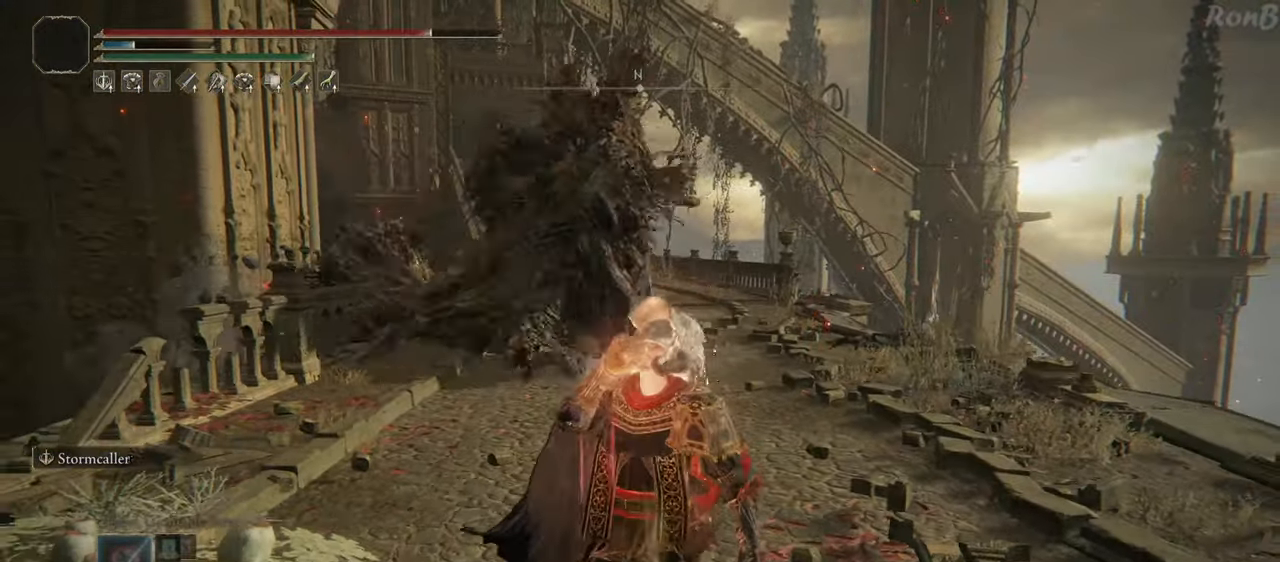
{"buttons": [], "left_stick": "up-left", "right_stick": "center", "events": [[400, "left_stick", "up-left"], [417, "R3", "down"], [483, "R3", "up"]]}
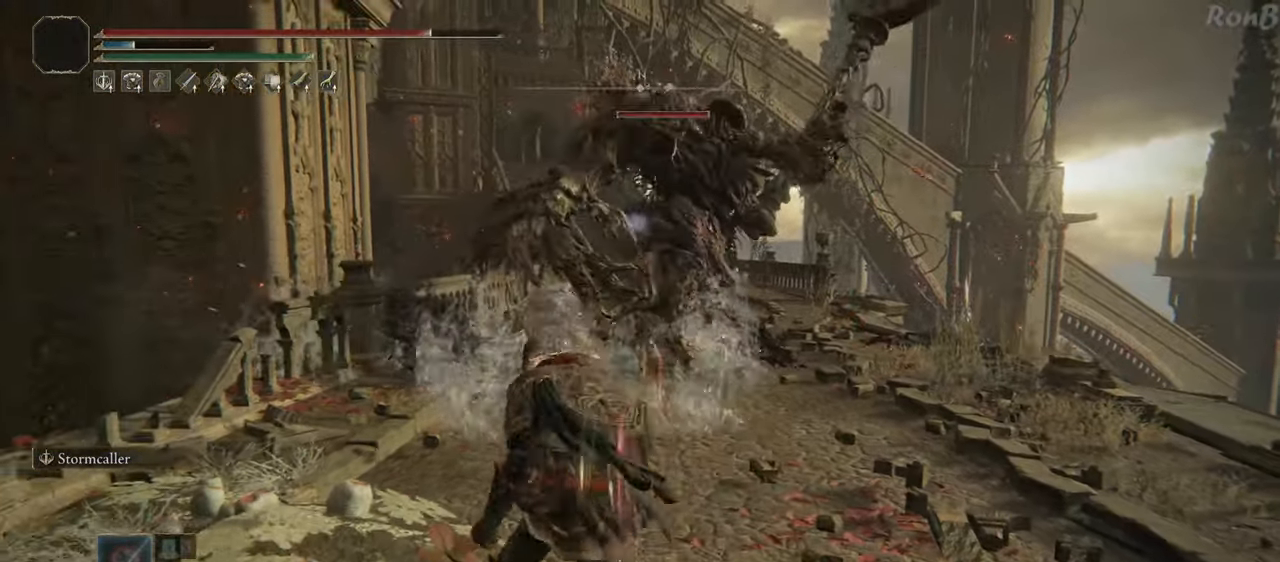
{"buttons": ["R1"], "left_stick": "up", "right_stick": "center", "events": [[83, "left_stick", "up"], [217, "R1", "down"]]}
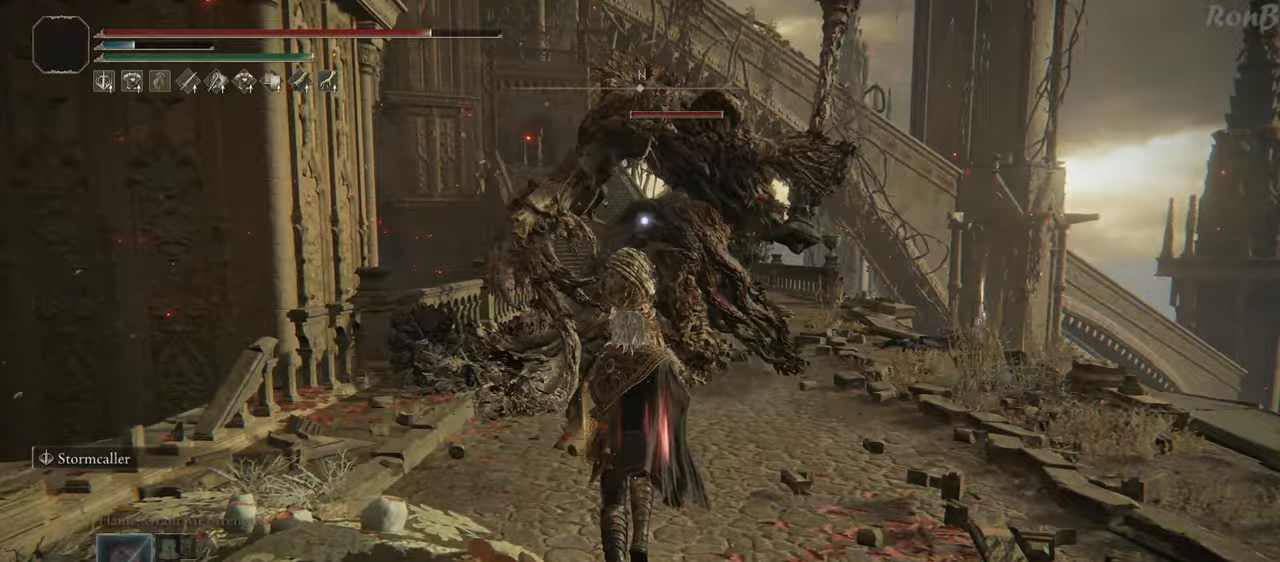
{"buttons": ["R1"], "left_stick": "up", "right_stick": "center", "events": []}
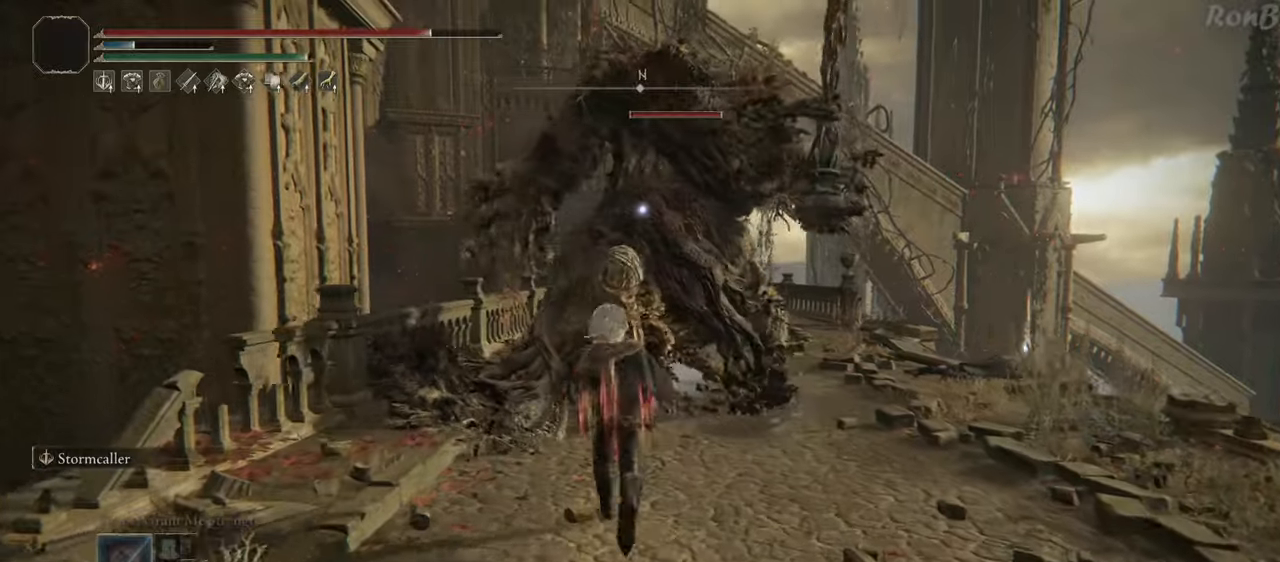
{"buttons": [], "left_stick": "up", "right_stick": "center", "events": [[167, "R1", "up"]]}
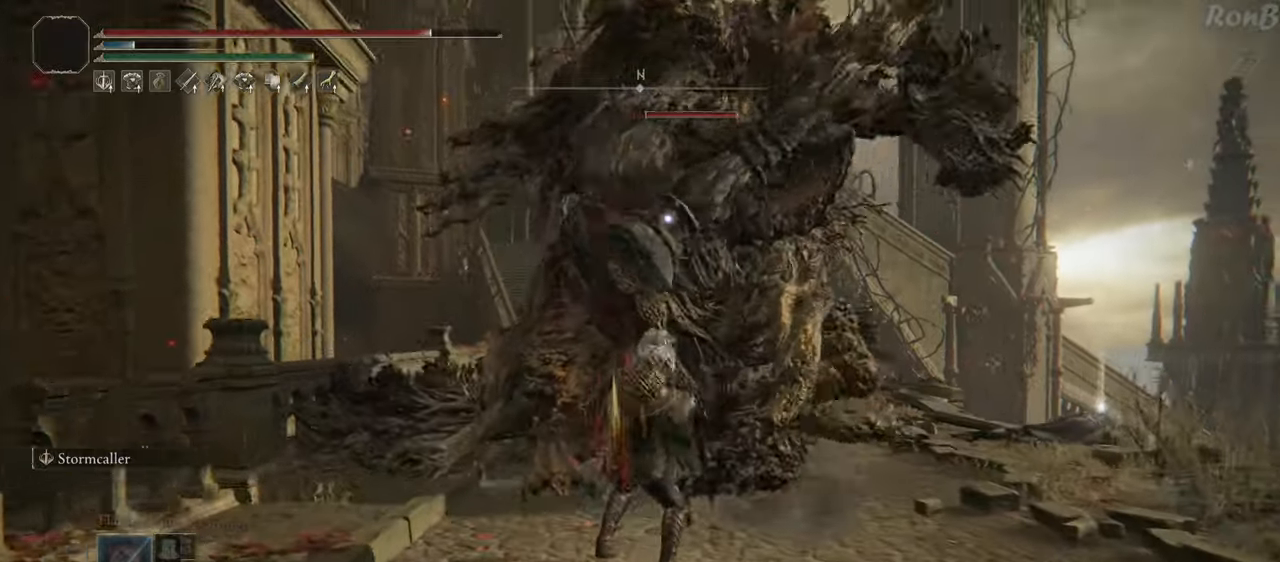
{"buttons": [], "left_stick": "center", "right_stick": "center", "events": [[300, "left_stick", "center"]]}
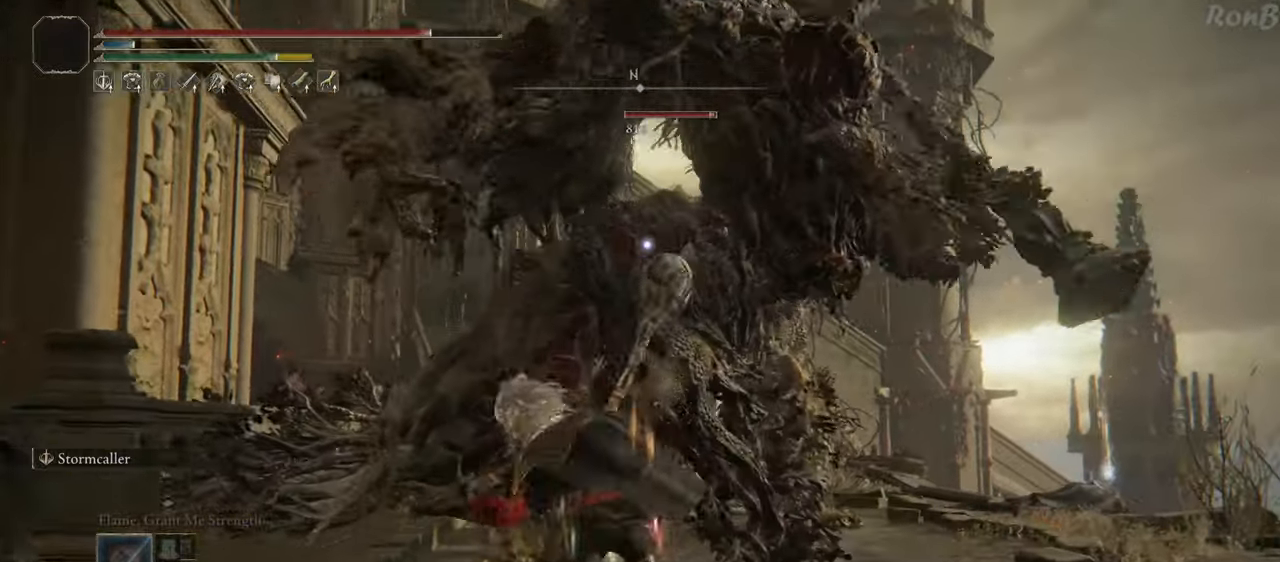
{"buttons": [], "left_stick": "down", "right_stick": "center", "events": [[317, "left_stick", "down"], [400, "R1", "down"], [483, "R1", "up"]]}
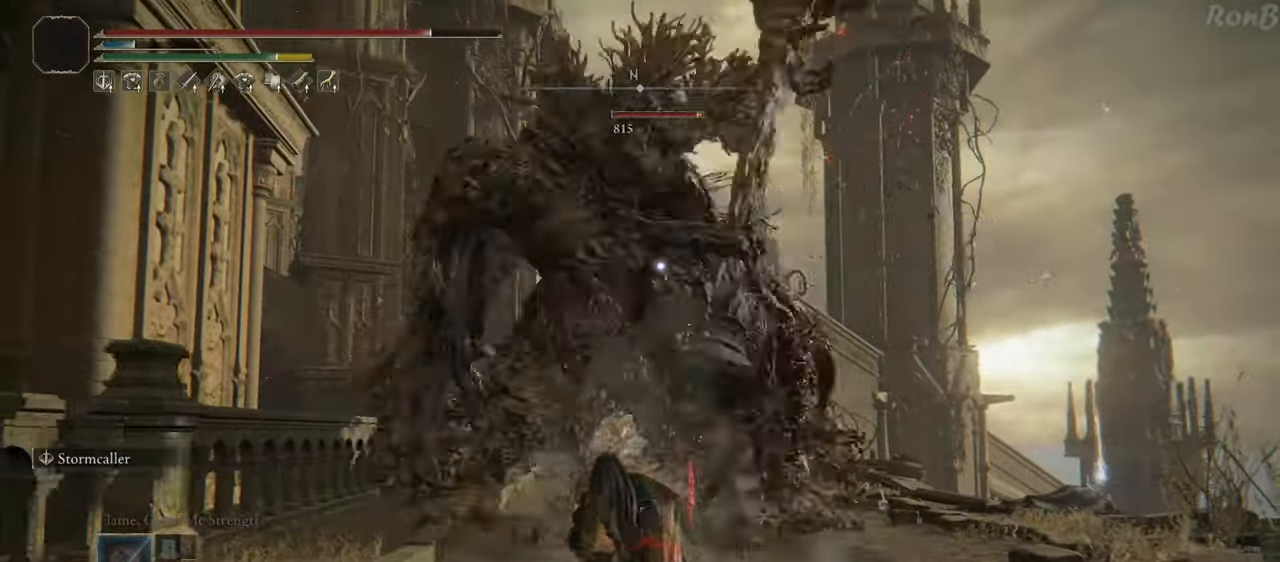
{"buttons": [], "left_stick": "down", "right_stick": "center", "events": []}
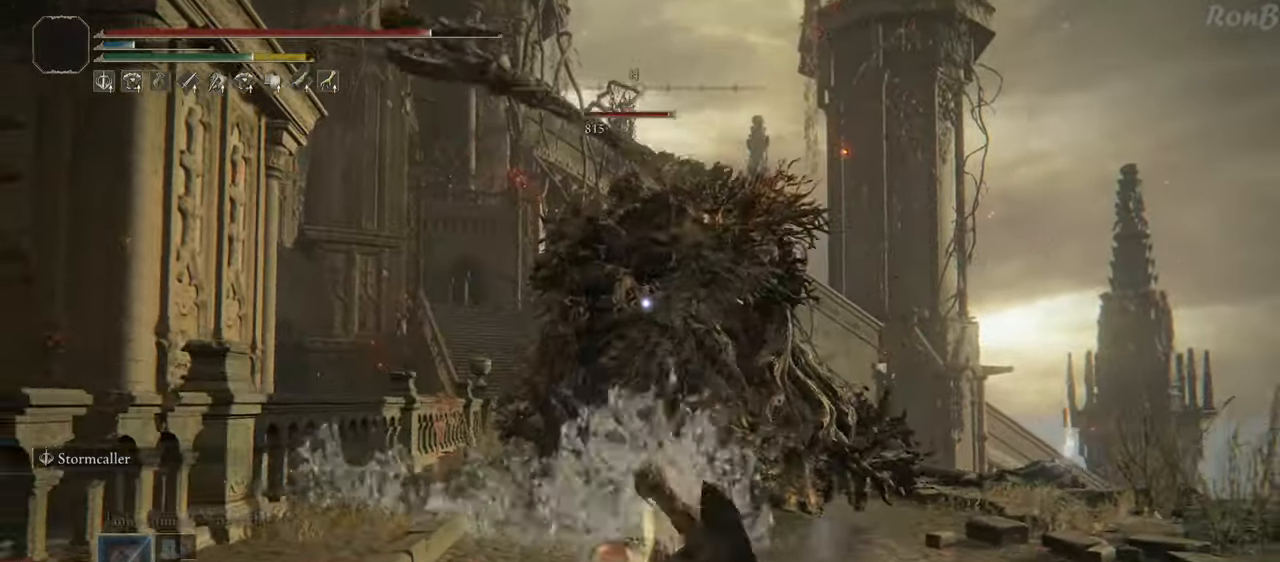
{"buttons": [], "left_stick": "up", "right_stick": "center", "events": [[50, "left_stick", "center"], [117, "left_stick", "up-left"], [267, "left_stick", "up"]]}
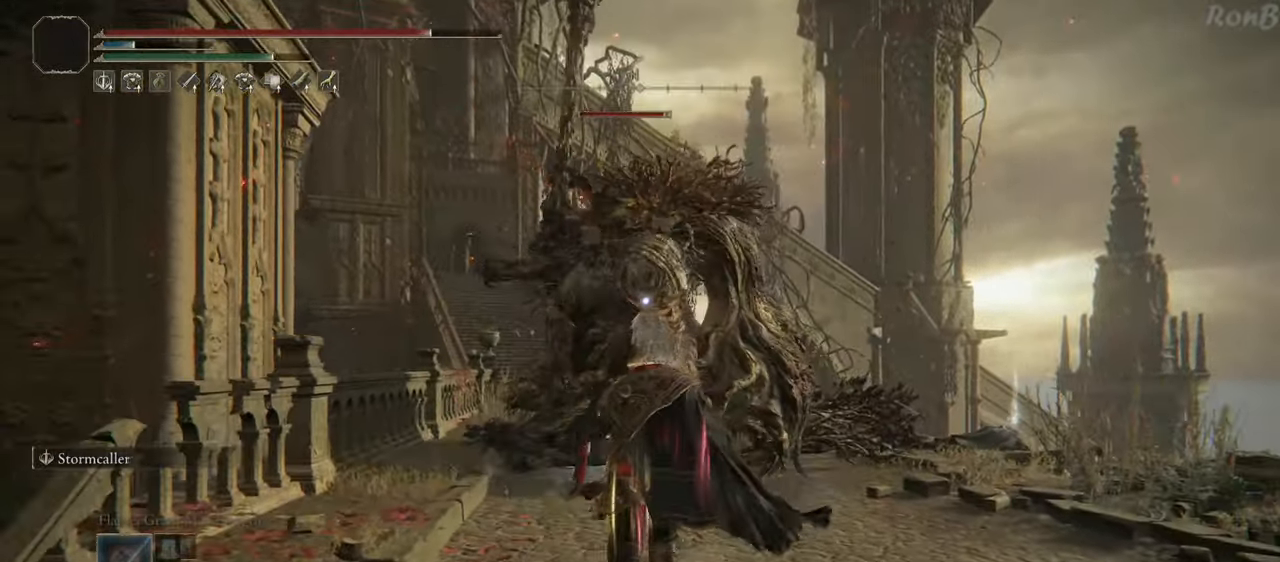
{"buttons": [], "left_stick": "up", "right_stick": "center", "events": []}
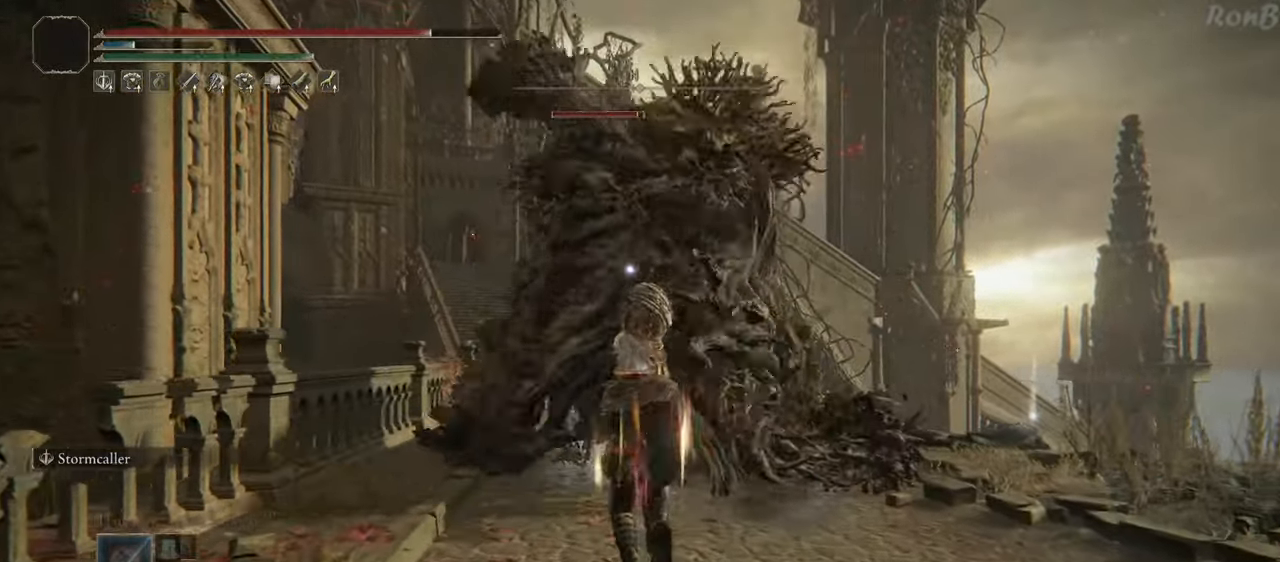
{"buttons": [], "left_stick": "up-left", "right_stick": "center", "events": [[50, "R1", "down"], [133, "R1", "up"], [217, "left_stick", "up-left"]]}
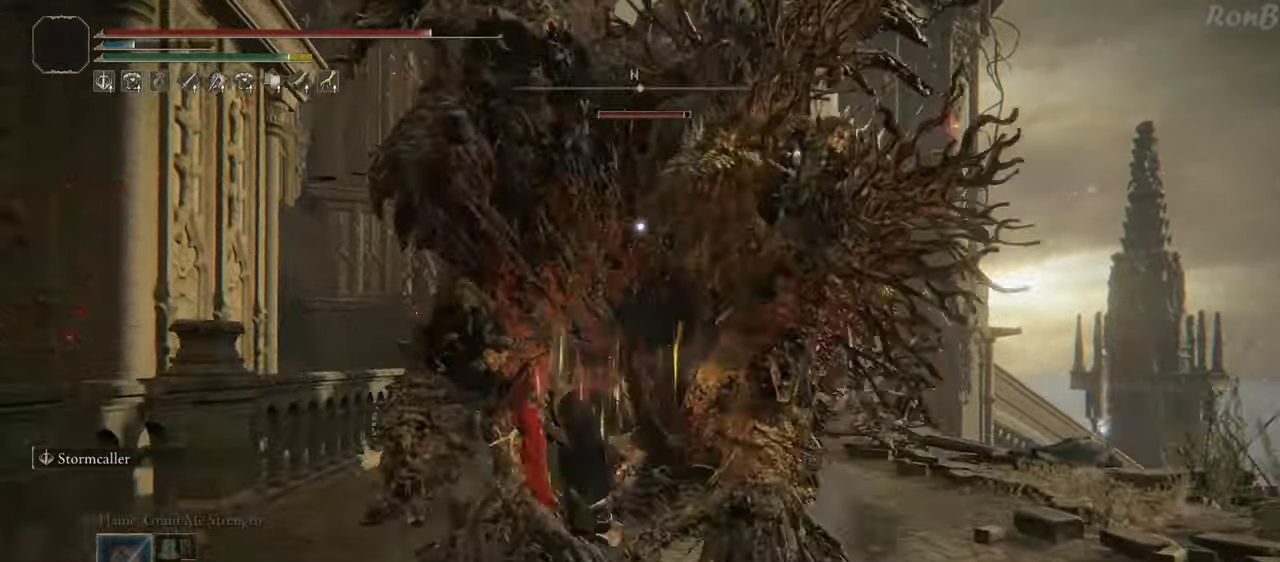
{"buttons": ["CIRCLE"], "left_stick": "up", "right_stick": "center", "events": [[250, "CIRCLE", "down"], [283, "left_stick", "up"]]}
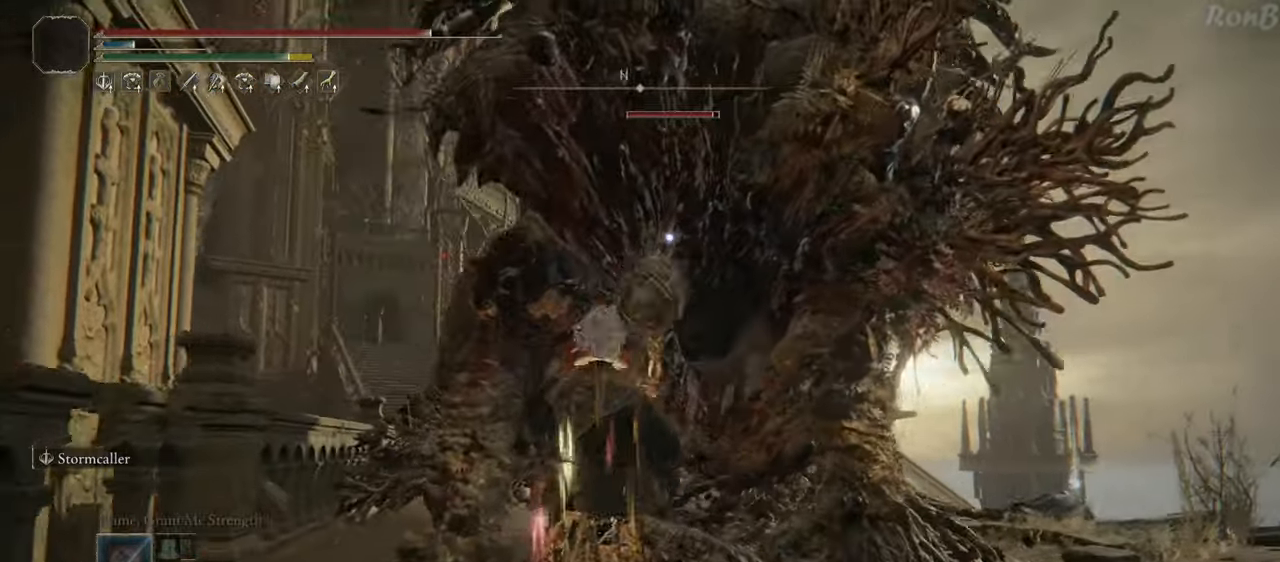
{"buttons": ["CIRCLE"], "left_stick": "up", "right_stick": "center", "events": []}
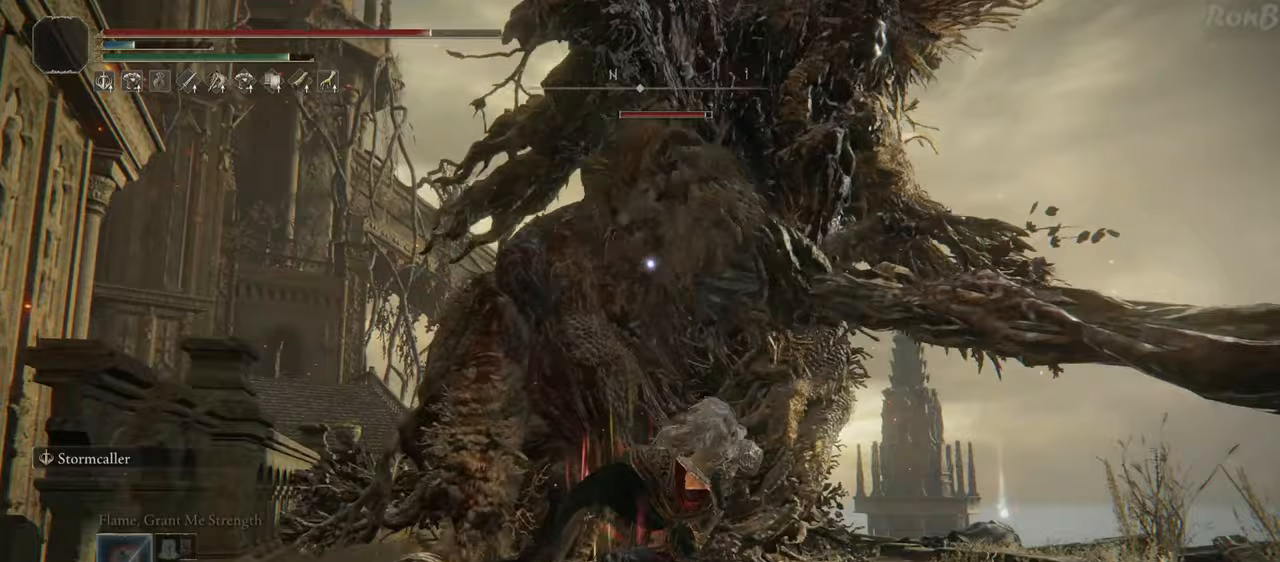
{"buttons": ["CIRCLE"], "left_stick": "up-right", "right_stick": "center", "events": [[267, "left_stick", "up-right"]]}